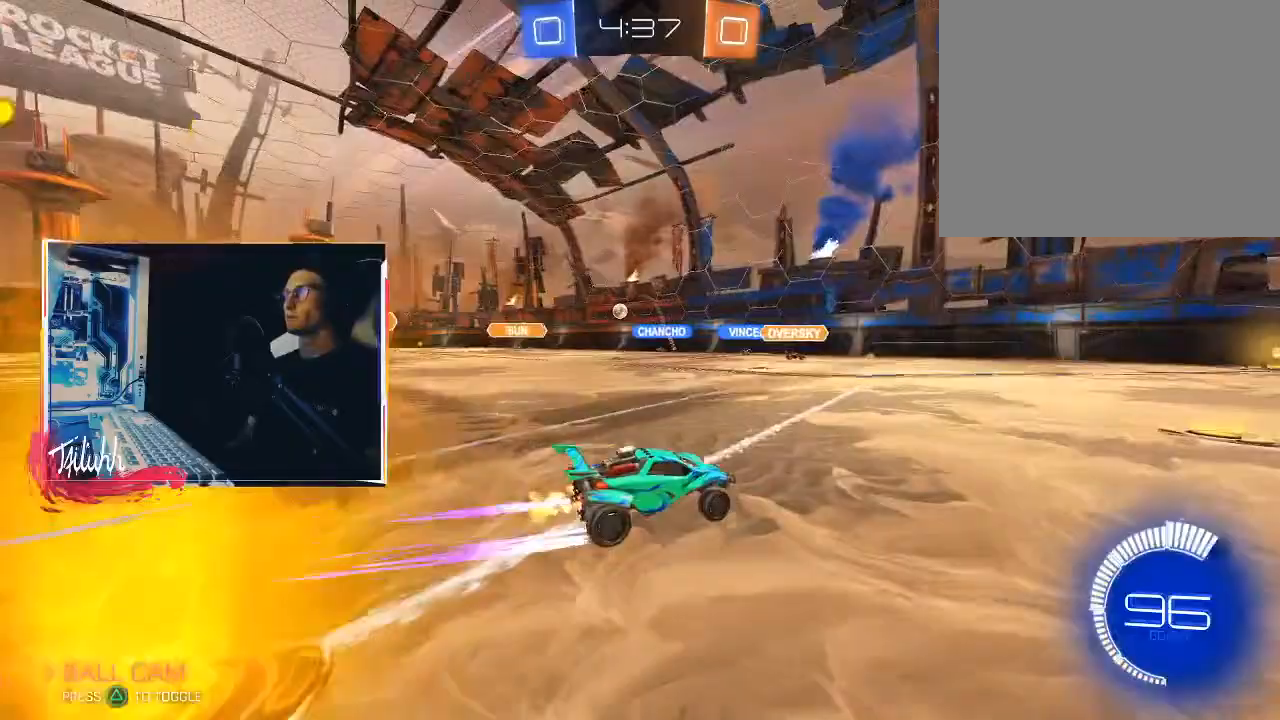
Gameplay with a controller (PlayStation layout); each line is a JSON object with the inputs held at the frame after it. "events" lists button and stick changes between this image and that frame as [ms after this image, input, new state], when the widget could be followed in between.
{"buttons": ["R2"], "left_stick": "up-left", "right_stick": "center", "events": [[150, "L1", "down"], [250, "CIRCLE", "down"], [250, "L1", "up"], [333, "left_stick", "center"], [417, "left_stick", "up-left"], [433, "CIRCLE", "up"]]}
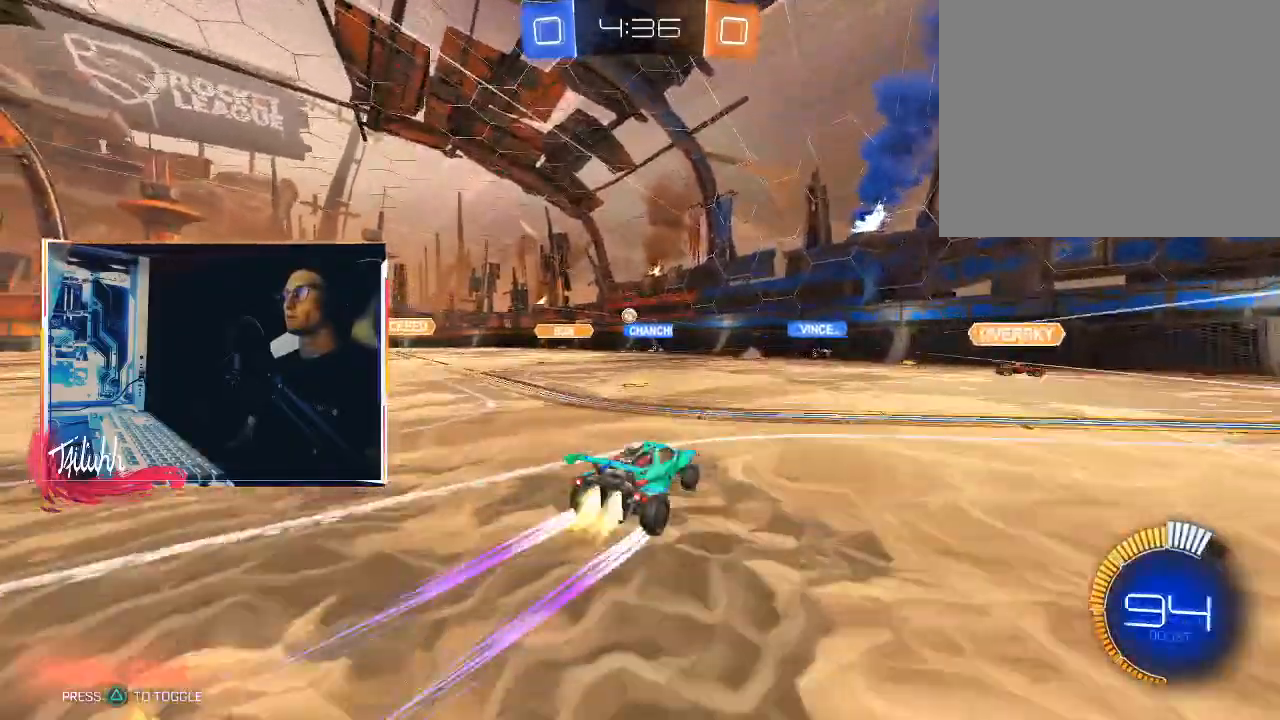
{"buttons": ["R2"], "left_stick": "center", "right_stick": "center", "events": [[17, "CIRCLE", "down"], [183, "CIRCLE", "up"], [367, "left_stick", "center"]]}
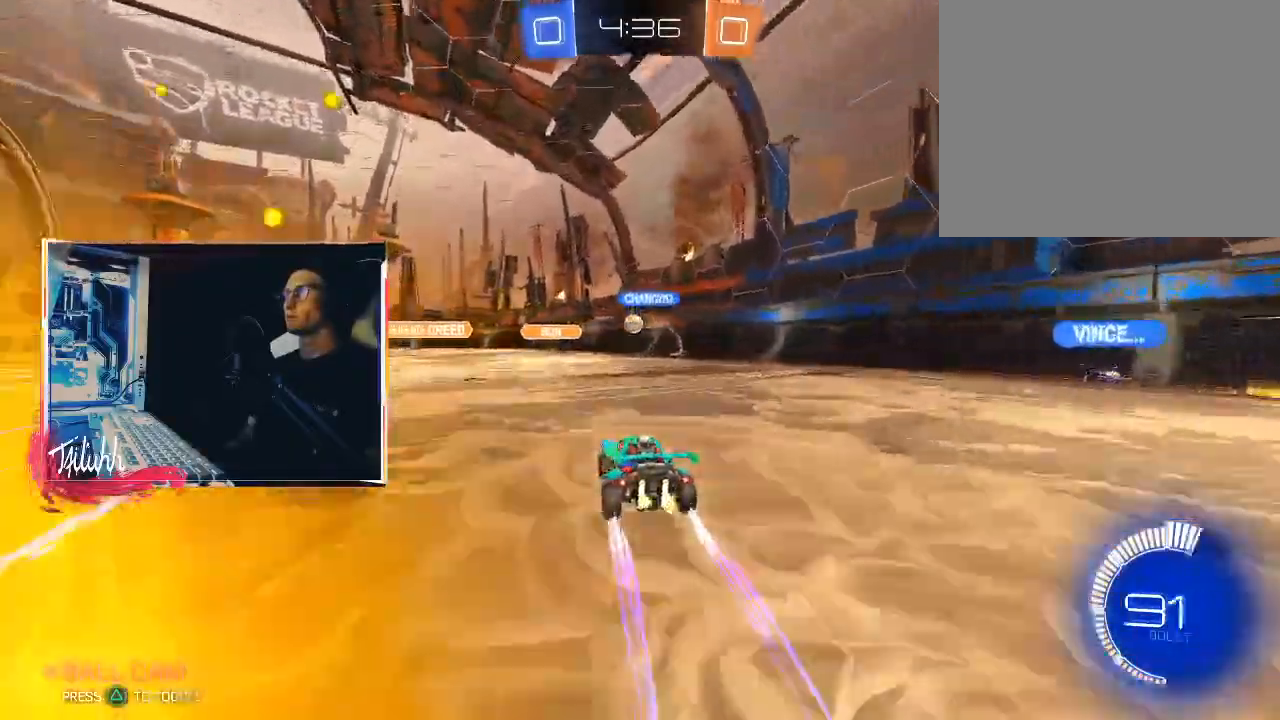
{"buttons": ["R2"], "left_stick": "center", "right_stick": "center", "events": [[33, "CIRCLE", "down"], [183, "CIRCLE", "up"]]}
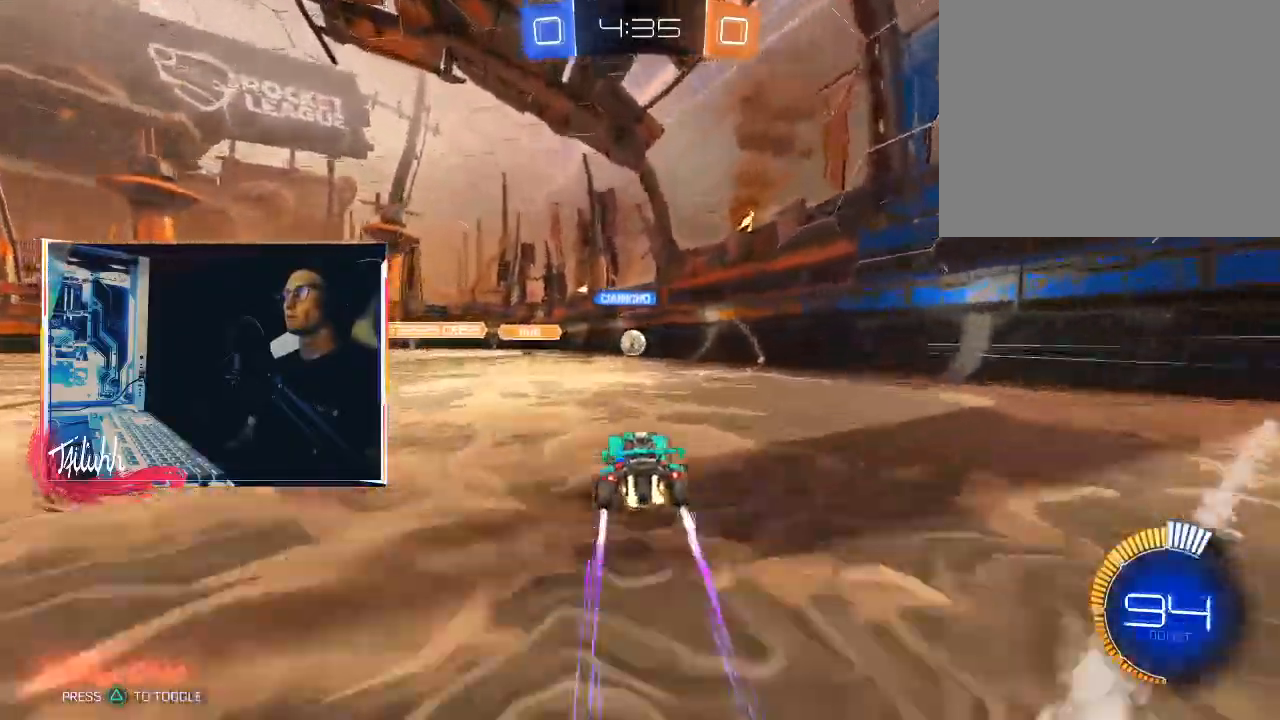
{"buttons": ["CROSS", "R2"], "left_stick": "down-right", "right_stick": "center", "events": [[267, "left_stick", "up-left"], [350, "left_stick", "center"], [417, "CROSS", "down"], [433, "left_stick", "down-right"]]}
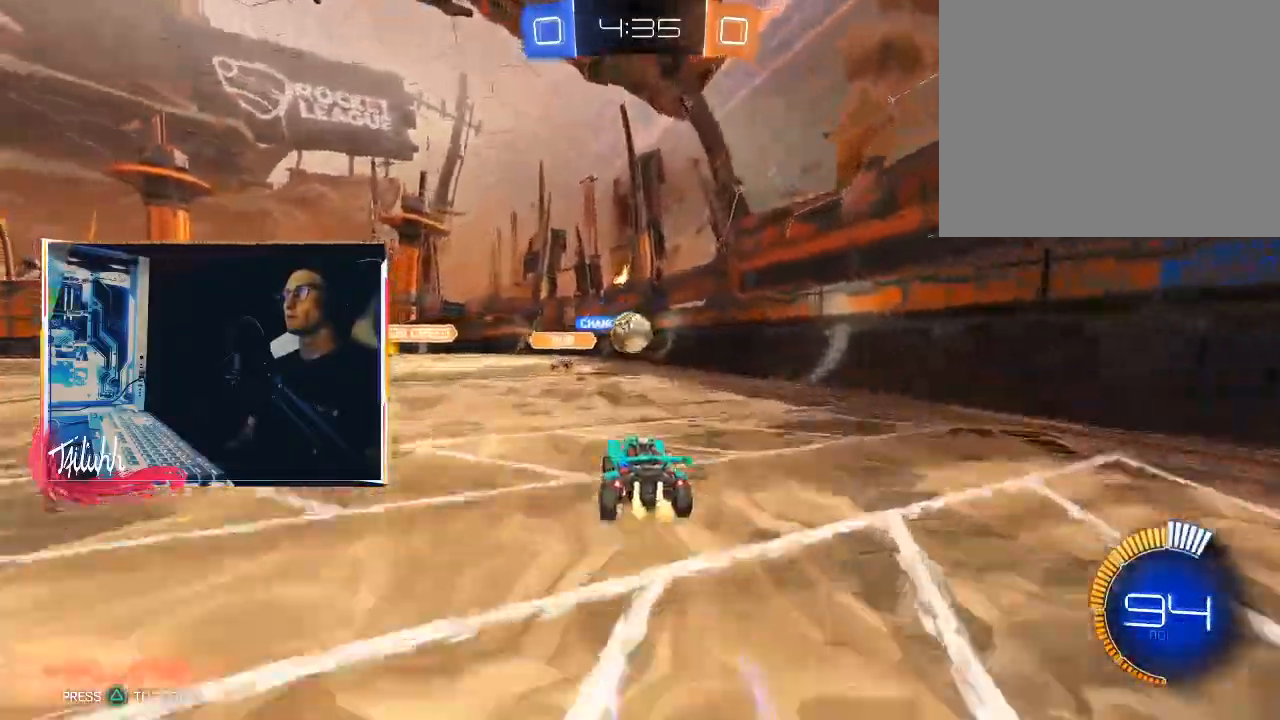
{"buttons": ["CROSS", "L1"], "left_stick": "left", "right_stick": "center", "events": [[67, "CROSS", "up"], [67, "left_stick", "center"], [100, "R2", "up"], [383, "left_stick", "left"], [433, "L1", "down"], [450, "CROSS", "down"]]}
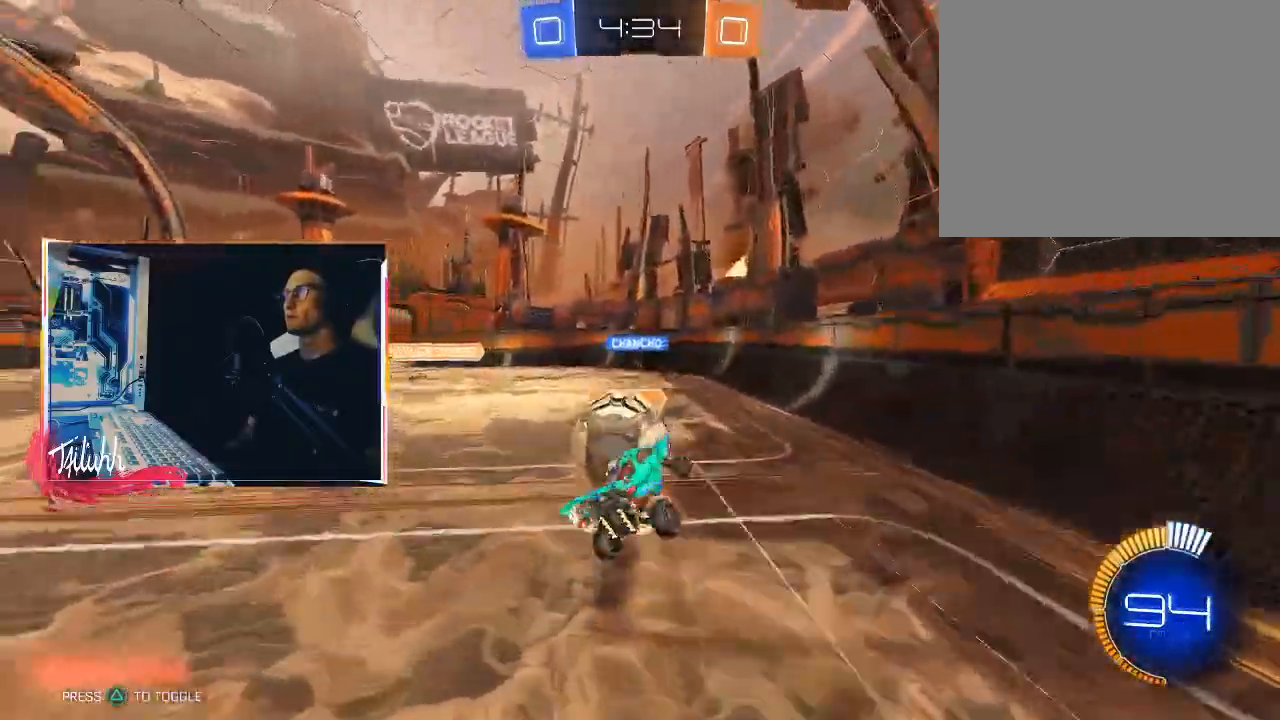
{"buttons": ["L1"], "left_stick": "left", "right_stick": "center", "events": [[17, "CROSS", "up"], [33, "CROSS", "down"], [67, "CIRCLE", "down"], [67, "left_stick", "down-left"], [133, "CROSS", "up"], [317, "left_stick", "left"], [417, "CIRCLE", "up"]]}
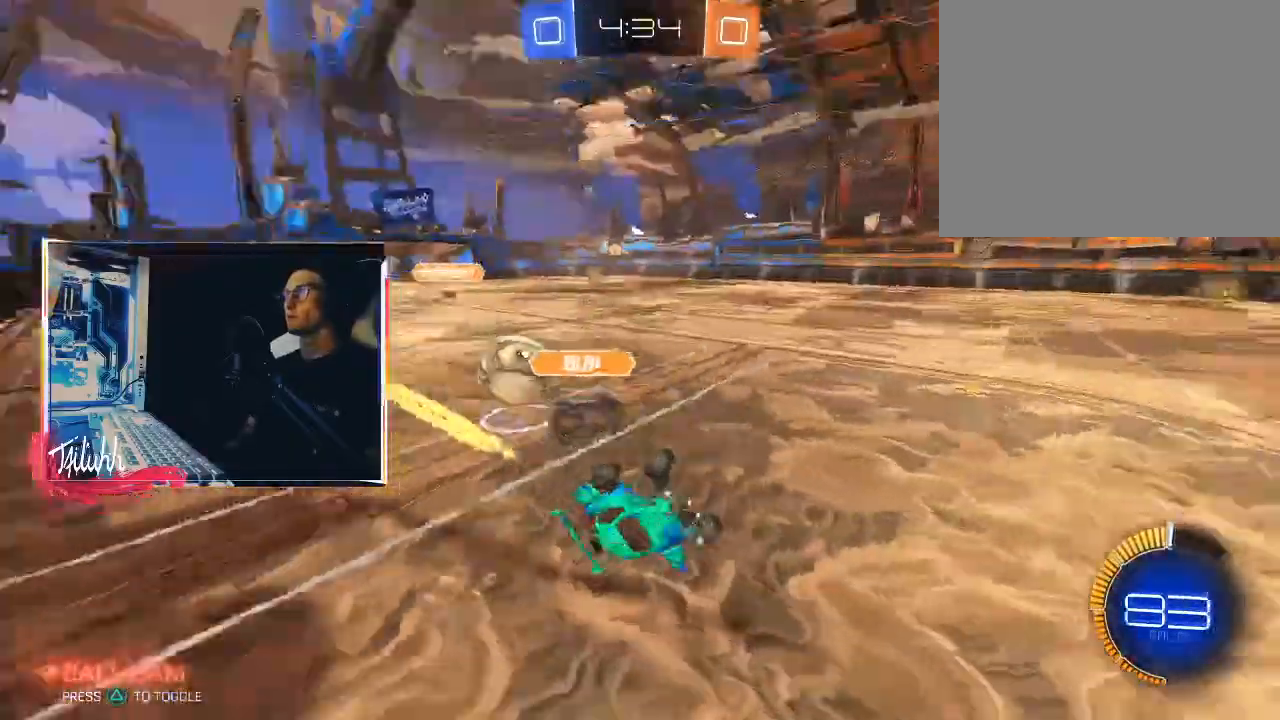
{"buttons": ["R2"], "left_stick": "center", "right_stick": "center", "events": [[200, "L1", "up"], [217, "left_stick", "center"], [317, "left_stick", "right"], [350, "R2", "down"], [450, "left_stick", "center"]]}
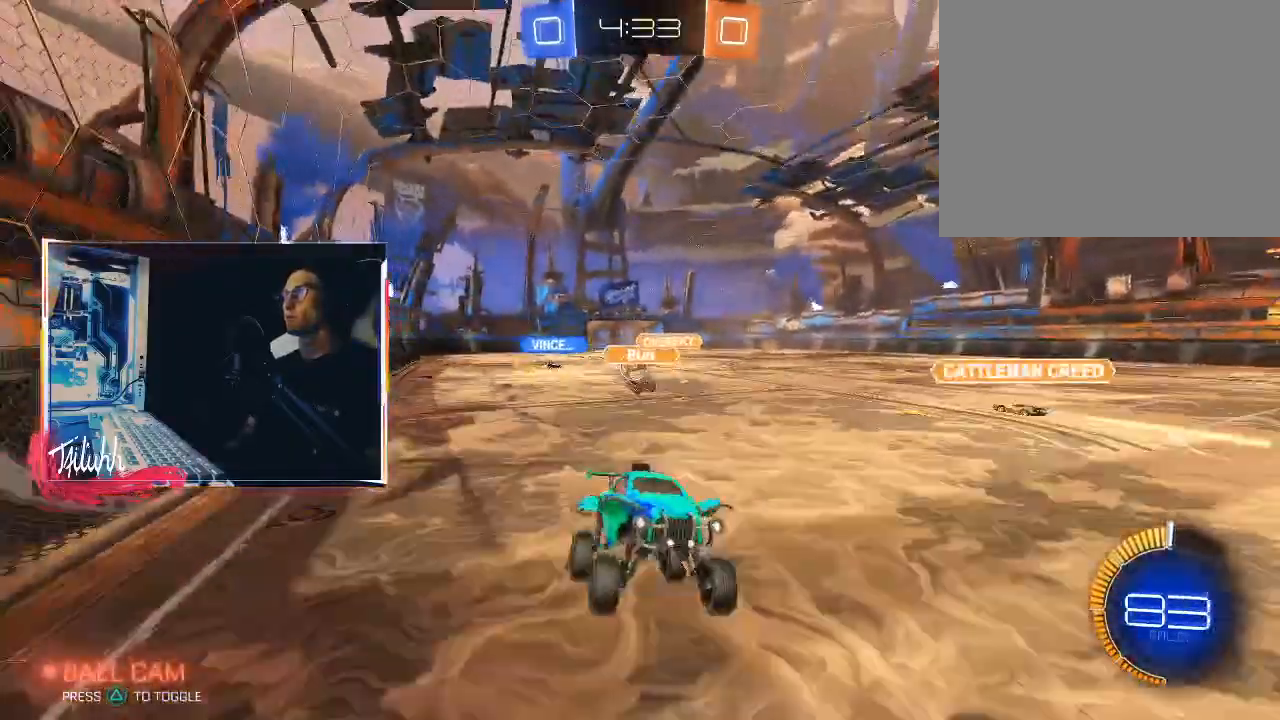
{"buttons": ["CIRCLE", "R2"], "left_stick": "up-left", "right_stick": "center", "events": [[117, "left_stick", "up-left"], [233, "CIRCLE", "down"]]}
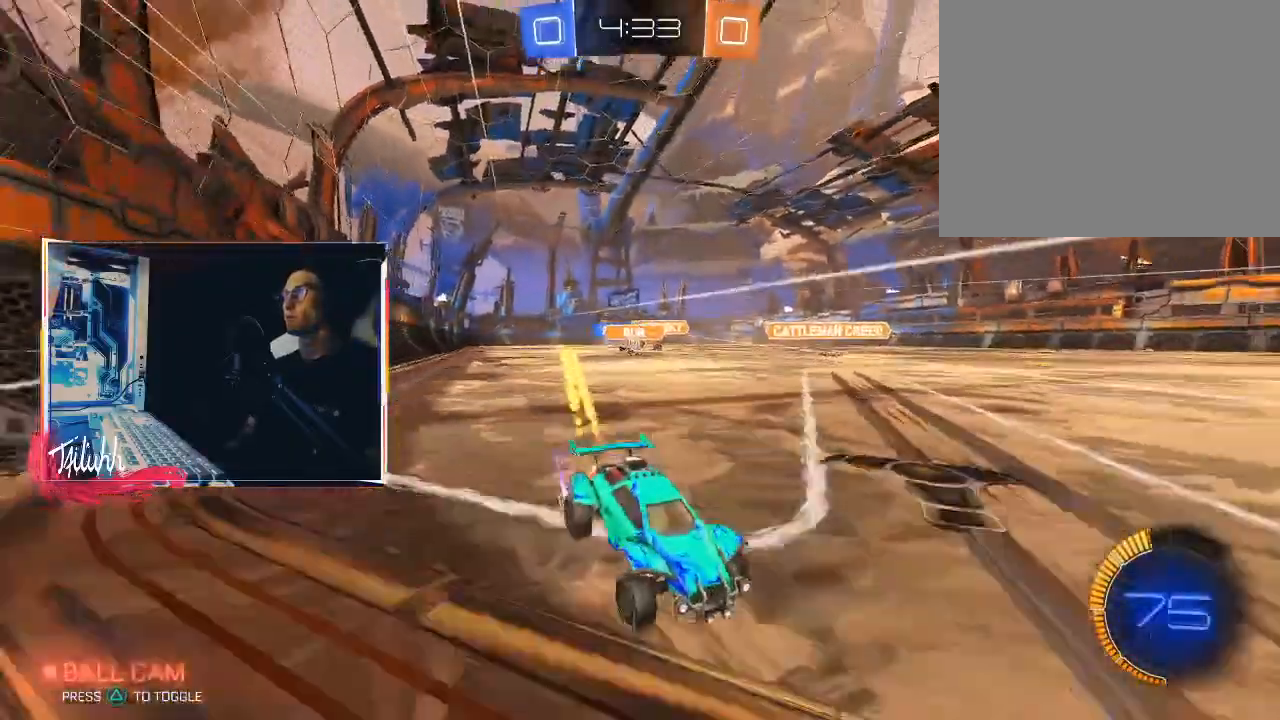
{"buttons": ["R2"], "left_stick": "up-left", "right_stick": "center", "events": [[133, "CIRCLE", "up"], [133, "L1", "down"], [217, "CIRCLE", "down"], [233, "L1", "up"], [383, "L1", "down"], [400, "CIRCLE", "up"], [450, "L1", "up"]]}
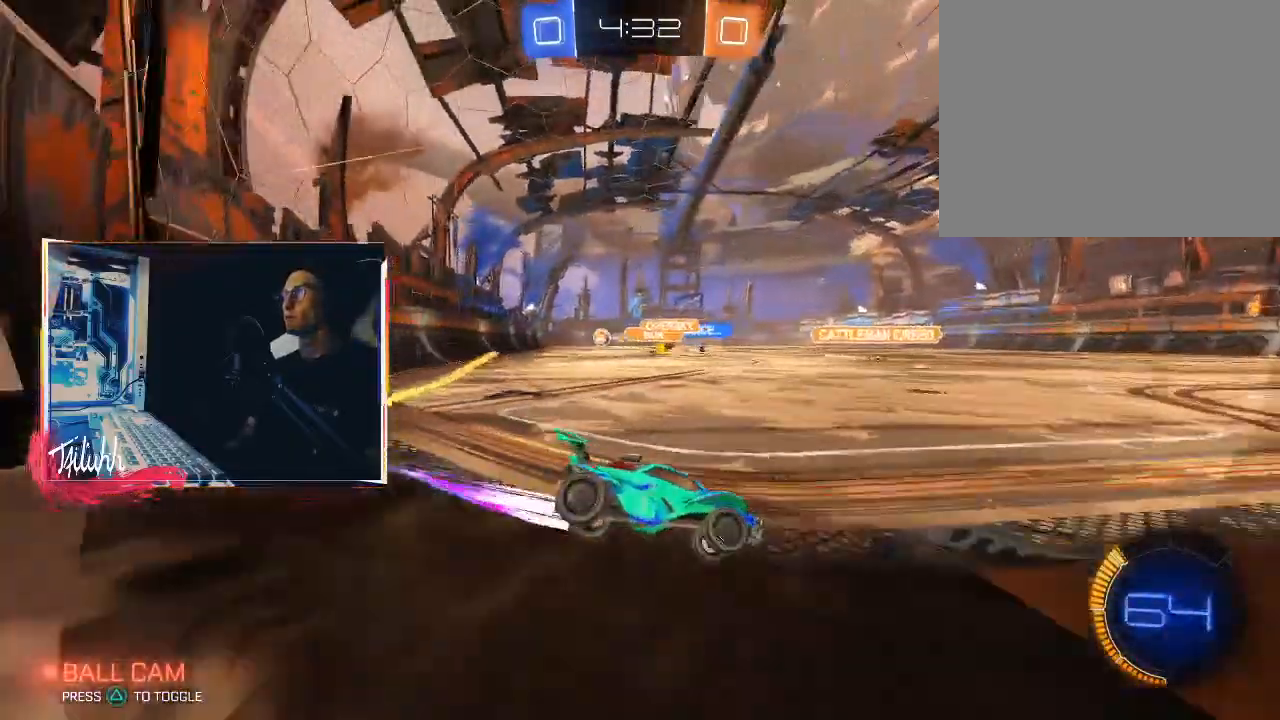
{"buttons": ["R2"], "left_stick": "right", "right_stick": "center", "events": [[167, "CIRCLE", "down"], [200, "left_stick", "center"], [433, "CIRCLE", "up"], [500, "left_stick", "right"]]}
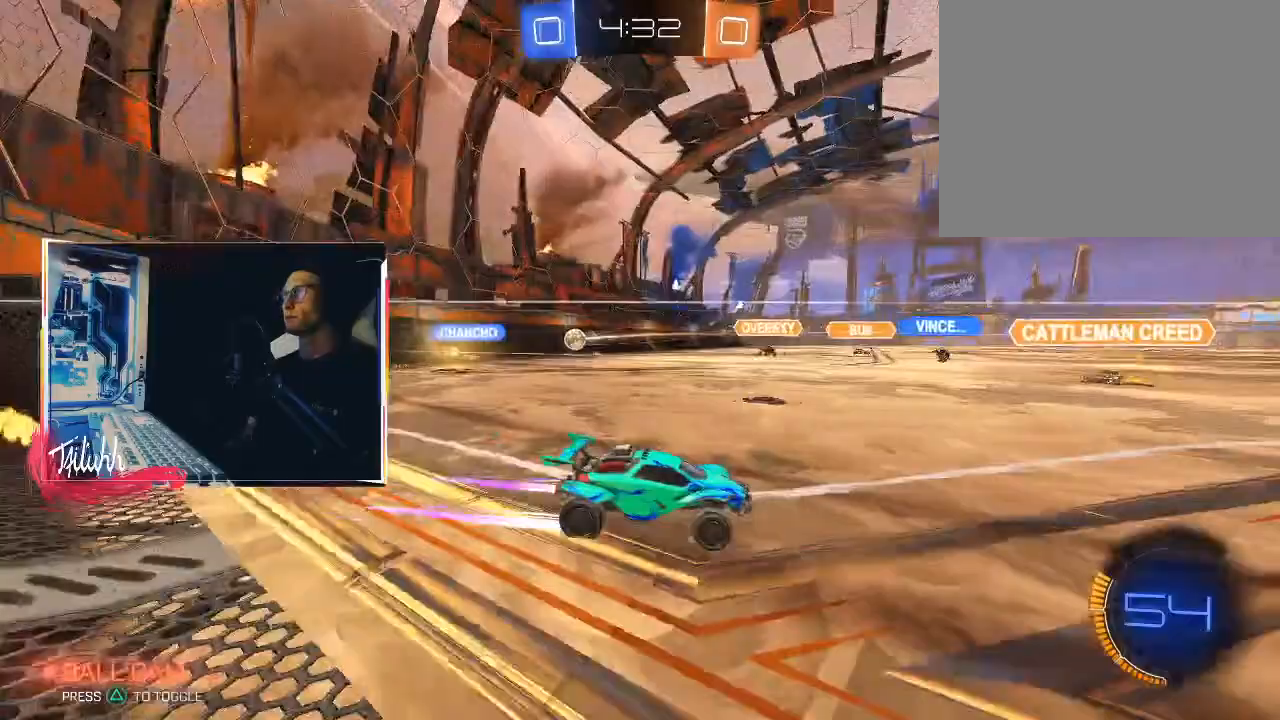
{"buttons": ["R2"], "left_stick": "center", "right_stick": "center", "events": [[117, "left_stick", "center"], [283, "left_stick", "right"], [417, "left_stick", "center"]]}
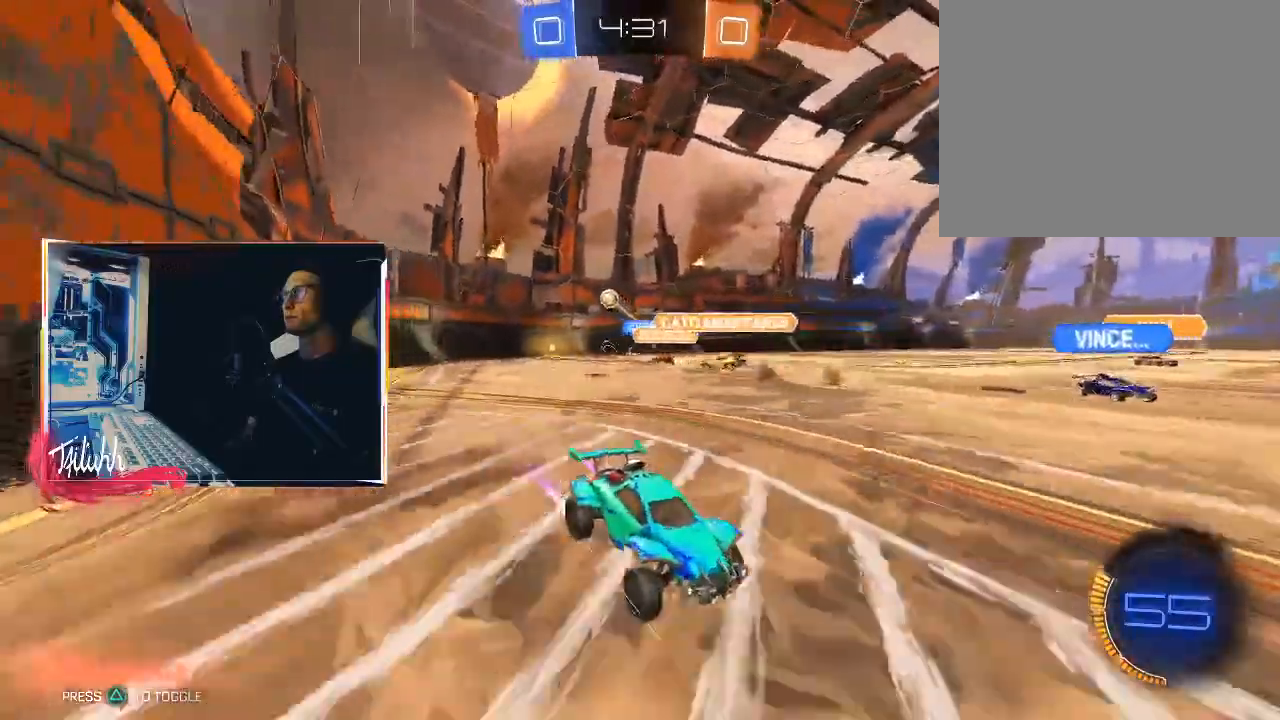
{"buttons": ["R2"], "left_stick": "center", "right_stick": "center", "events": []}
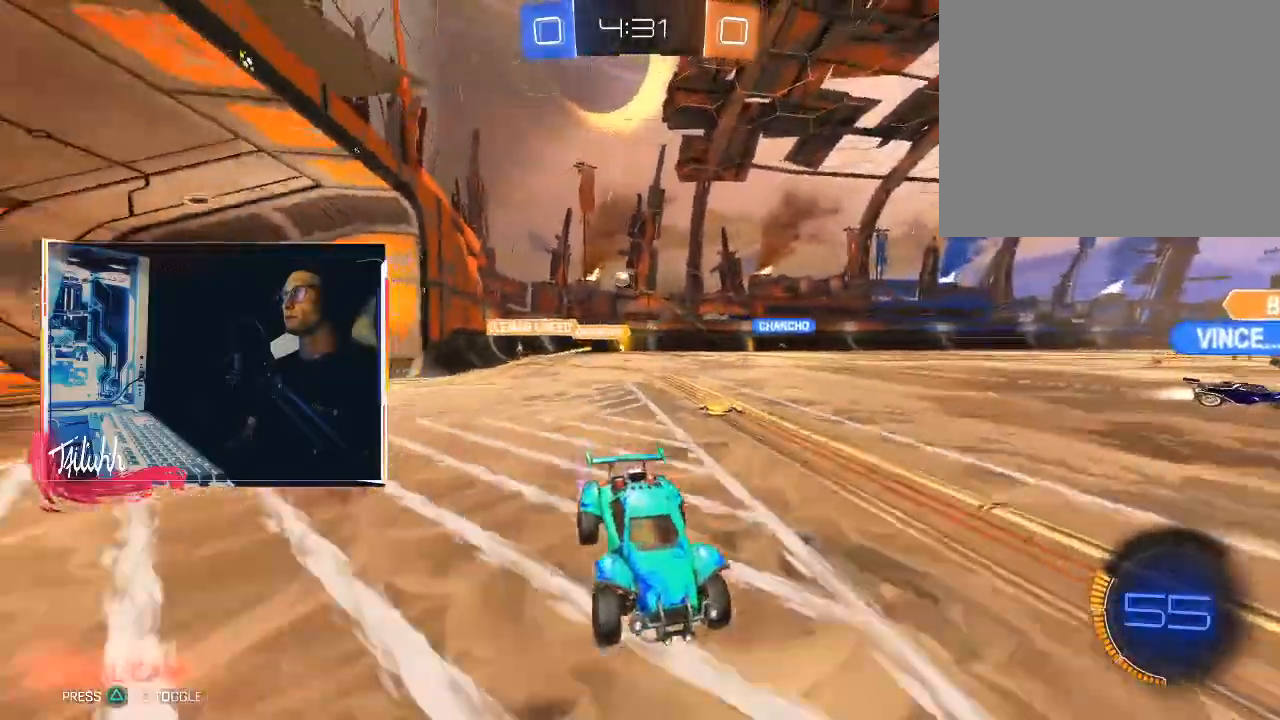
{"buttons": ["R2"], "left_stick": "center", "right_stick": "center", "events": [[367, "TRIANGLE", "down"], [417, "TRIANGLE", "up"]]}
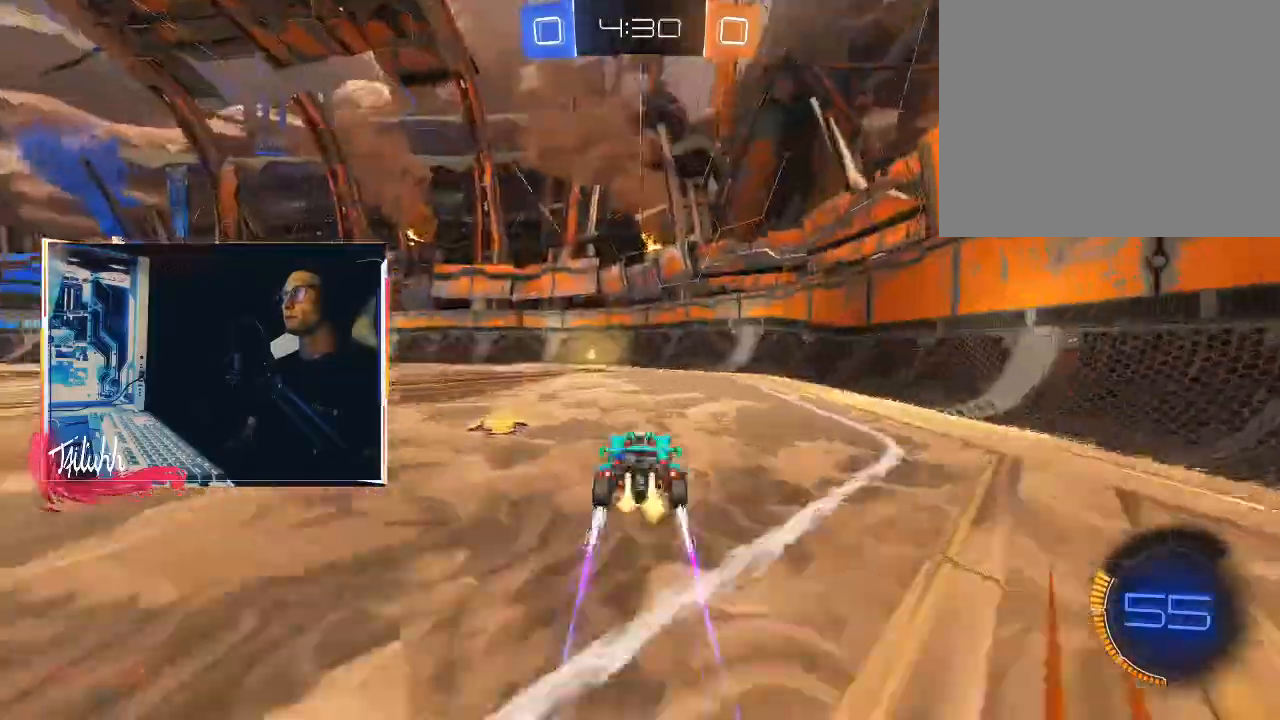
{"buttons": ["L1", "R2"], "left_stick": "up-left", "right_stick": "center", "events": [[50, "TRIANGLE", "down"], [133, "TRIANGLE", "up"], [150, "left_stick", "up-left"], [267, "CIRCLE", "down"], [317, "left_stick", "center"], [383, "CIRCLE", "up"], [433, "left_stick", "up-left"], [500, "L1", "down"]]}
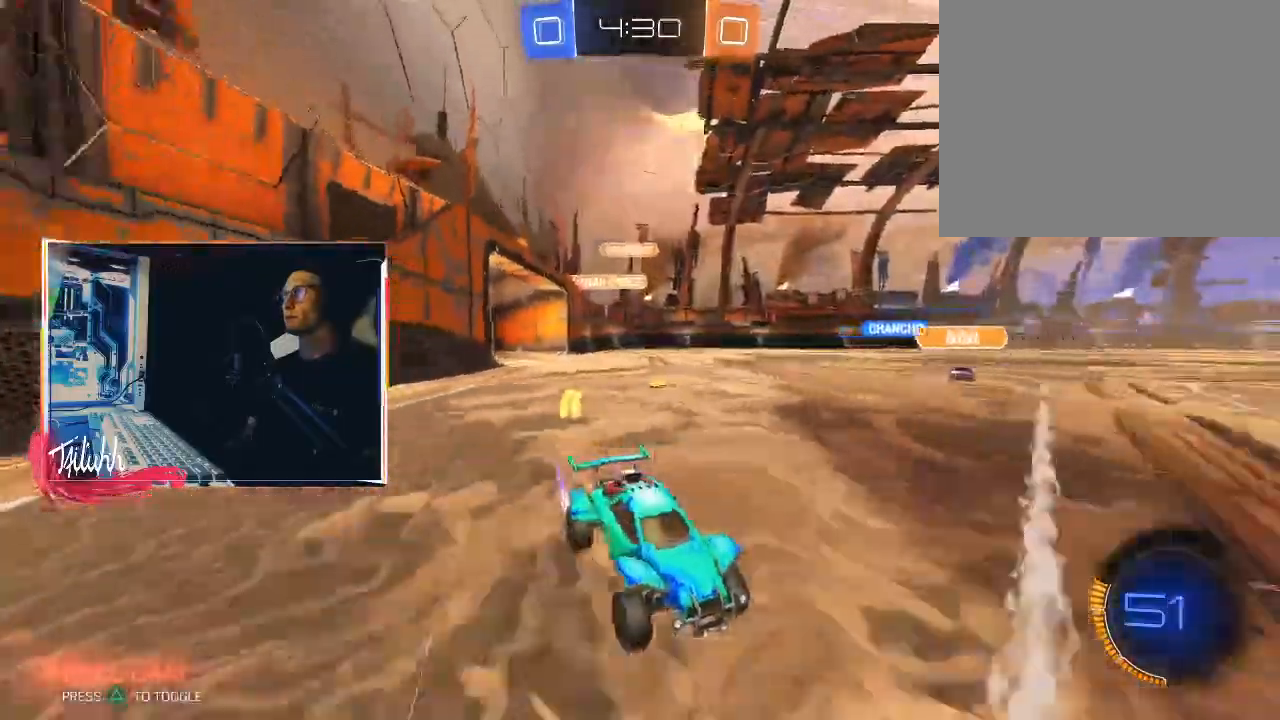
{"buttons": ["R2"], "left_stick": "up-left", "right_stick": "center", "events": [[67, "L1", "up"], [250, "CIRCLE", "down"], [317, "left_stick", "center"], [417, "CIRCLE", "up"], [450, "left_stick", "up-left"]]}
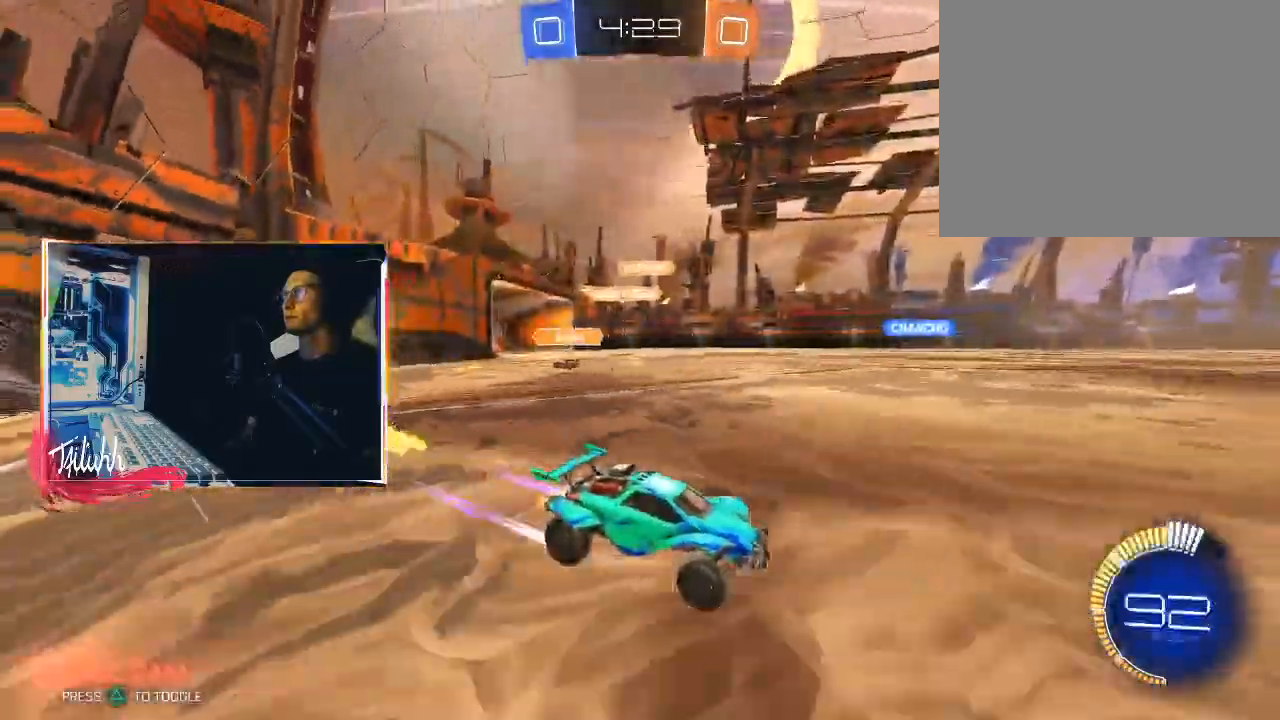
{"buttons": ["R2"], "left_stick": "center", "right_stick": "right", "events": [[183, "left_stick", "center"], [200, "right_stick", "right"]]}
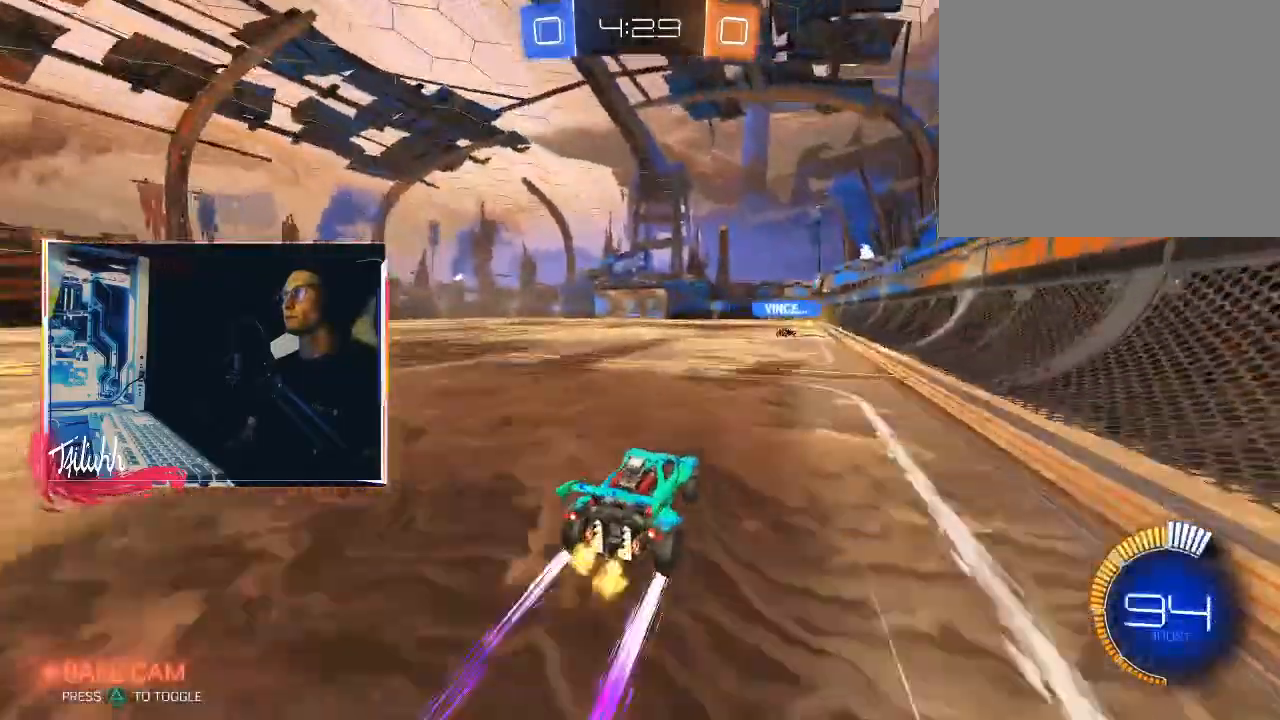
{"buttons": ["R2"], "left_stick": "right", "right_stick": "center", "events": [[250, "right_stick", "center"], [283, "left_stick", "up-left"], [350, "L1", "down"], [400, "L1", "up"], [450, "left_stick", "right"]]}
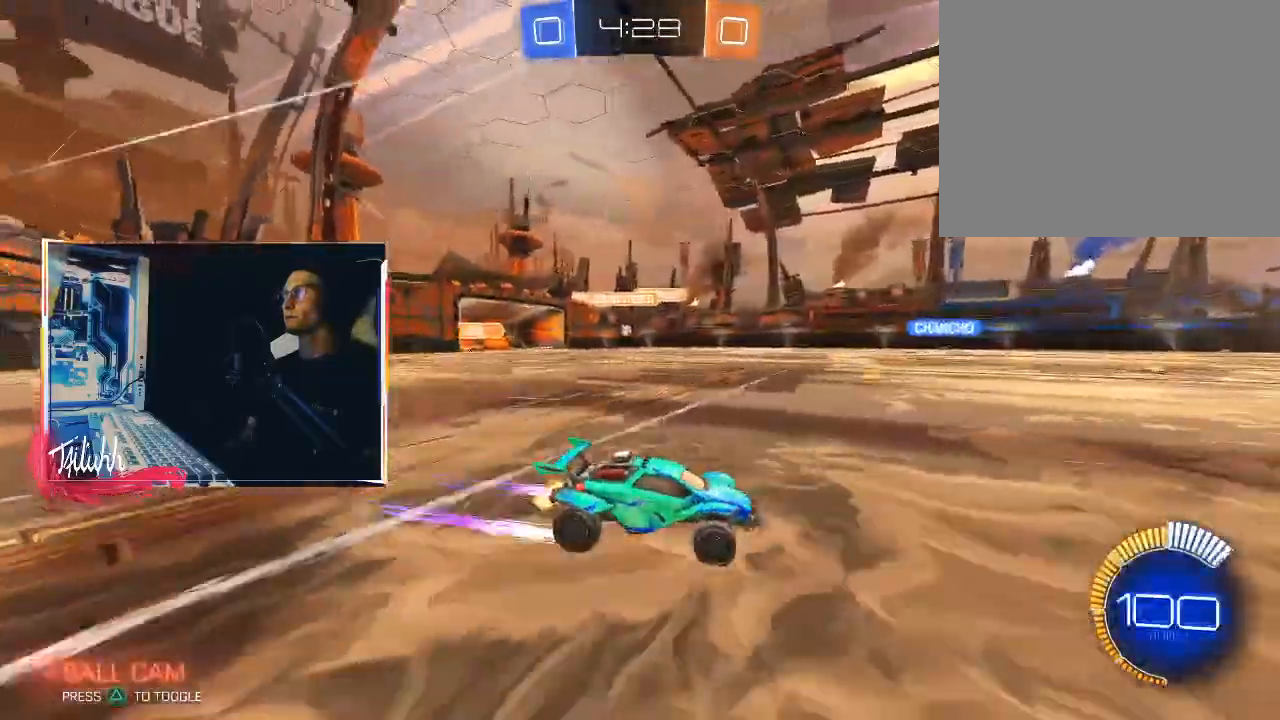
{"buttons": ["R2"], "left_stick": "center", "right_stick": "right", "events": [[67, "right_stick", "right"], [250, "left_stick", "center"]]}
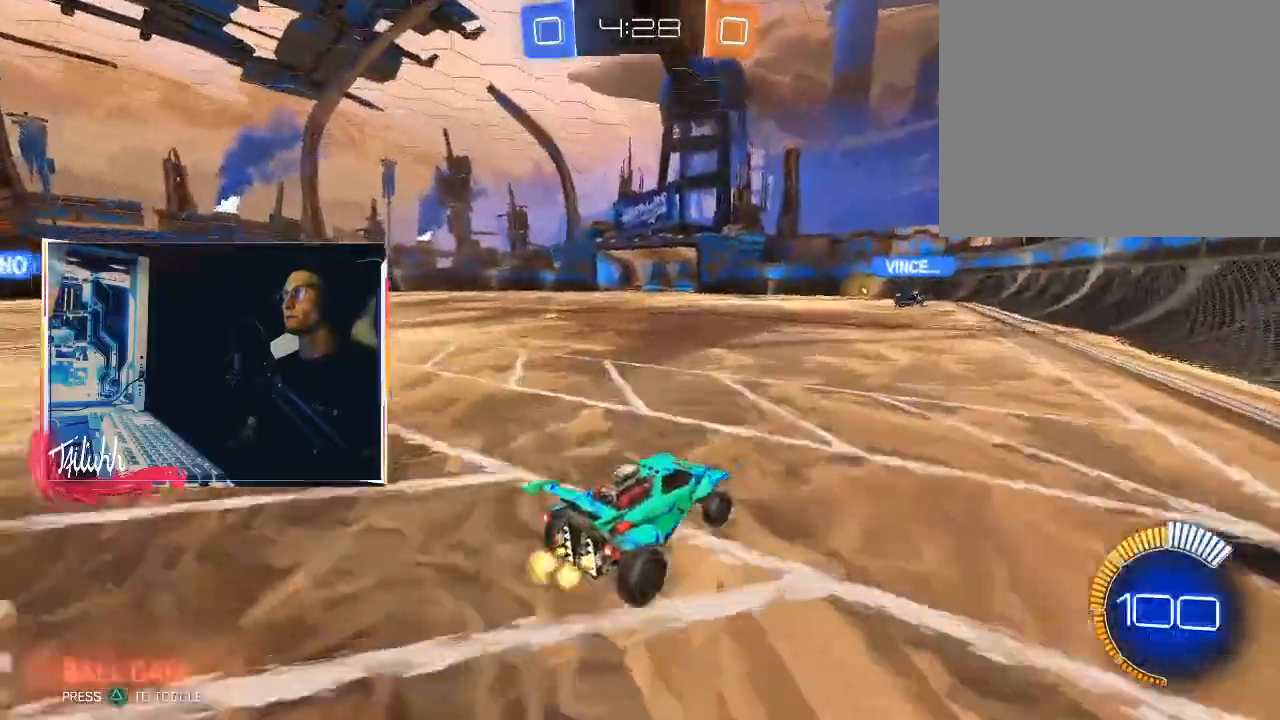
{"buttons": ["R2"], "left_stick": "up-left", "right_stick": "center", "events": [[83, "R1", "down"], [150, "R1", "up"], [150, "left_stick", "up-left"], [233, "right_stick", "center"], [250, "L1", "down"], [333, "L1", "up"]]}
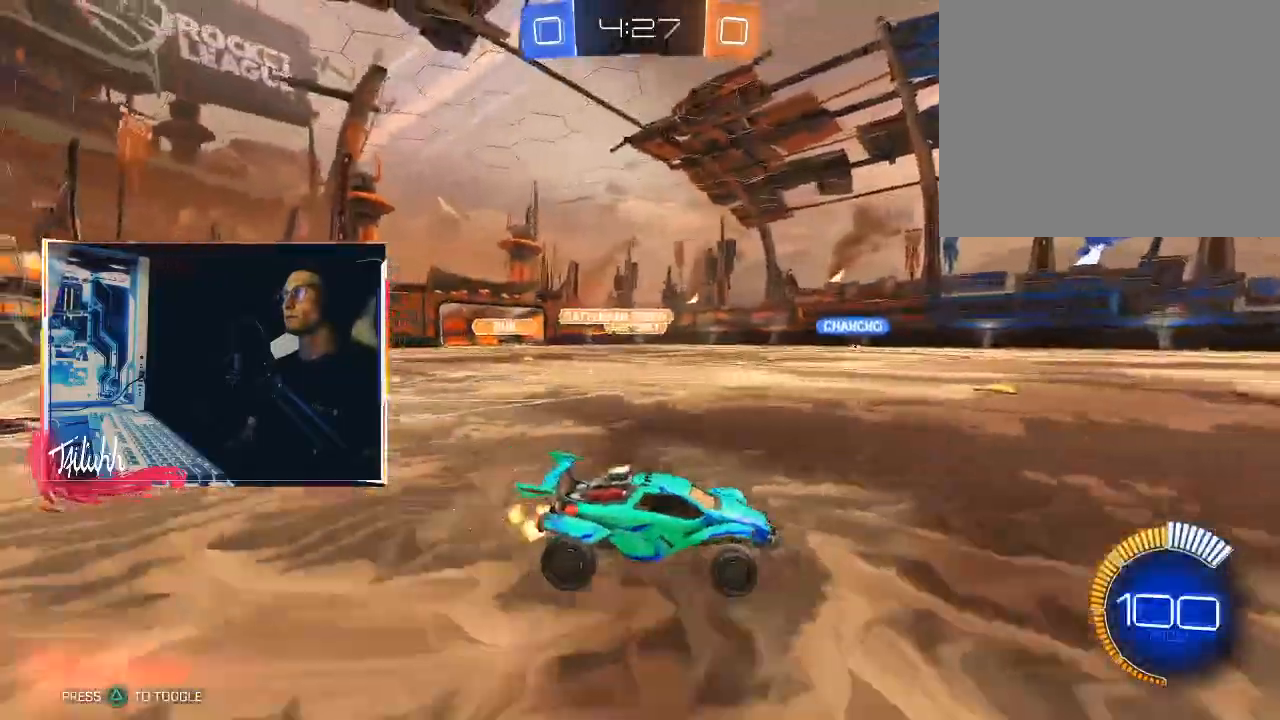
{"buttons": ["CIRCLE", "R2"], "left_stick": "up-left", "right_stick": "center", "events": [[17, "CIRCLE", "down"], [133, "L1", "down"], [183, "L1", "up"]]}
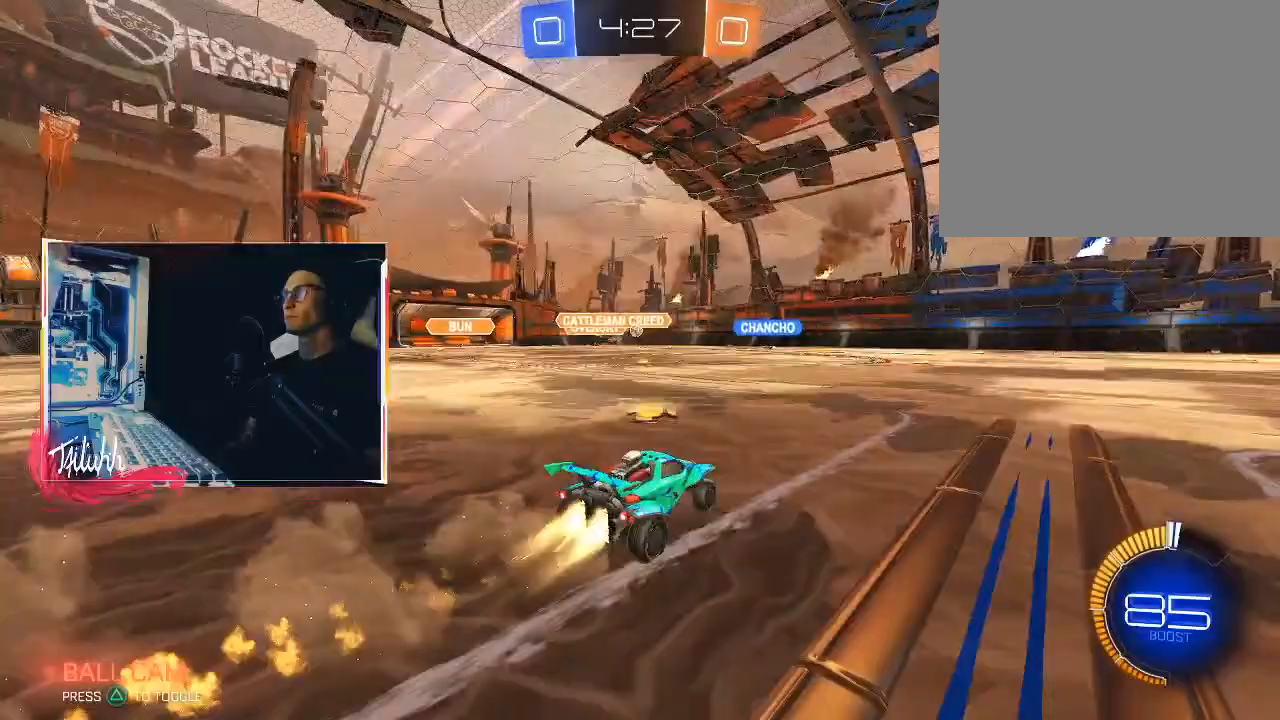
{"buttons": ["CIRCLE", "R2"], "left_stick": "up-left", "right_stick": "center", "events": [[83, "CIRCLE", "up"], [200, "left_stick", "center"], [400, "CIRCLE", "down"], [500, "left_stick", "up-left"]]}
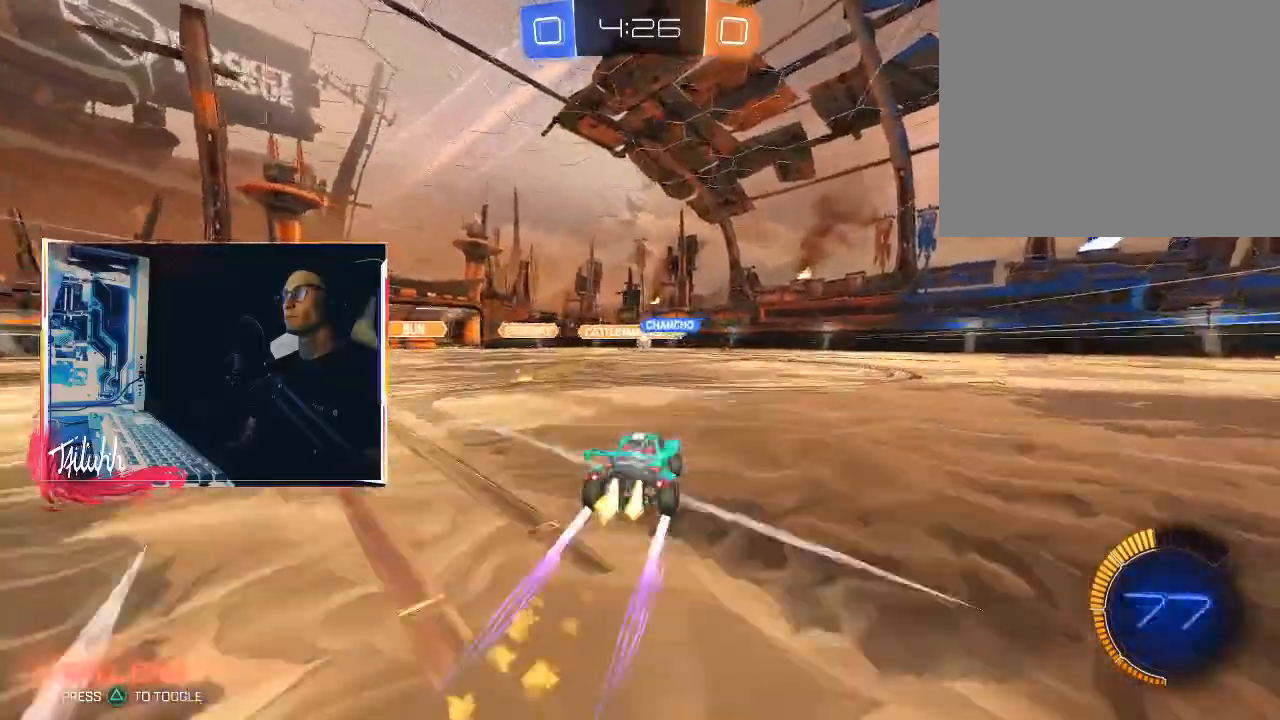
{"buttons": ["R2"], "left_stick": "center", "right_stick": "center", "events": [[33, "CIRCLE", "up"], [250, "left_stick", "center"], [283, "R2", "up"], [350, "left_stick", "up-left"], [433, "left_stick", "center"], [483, "R2", "down"]]}
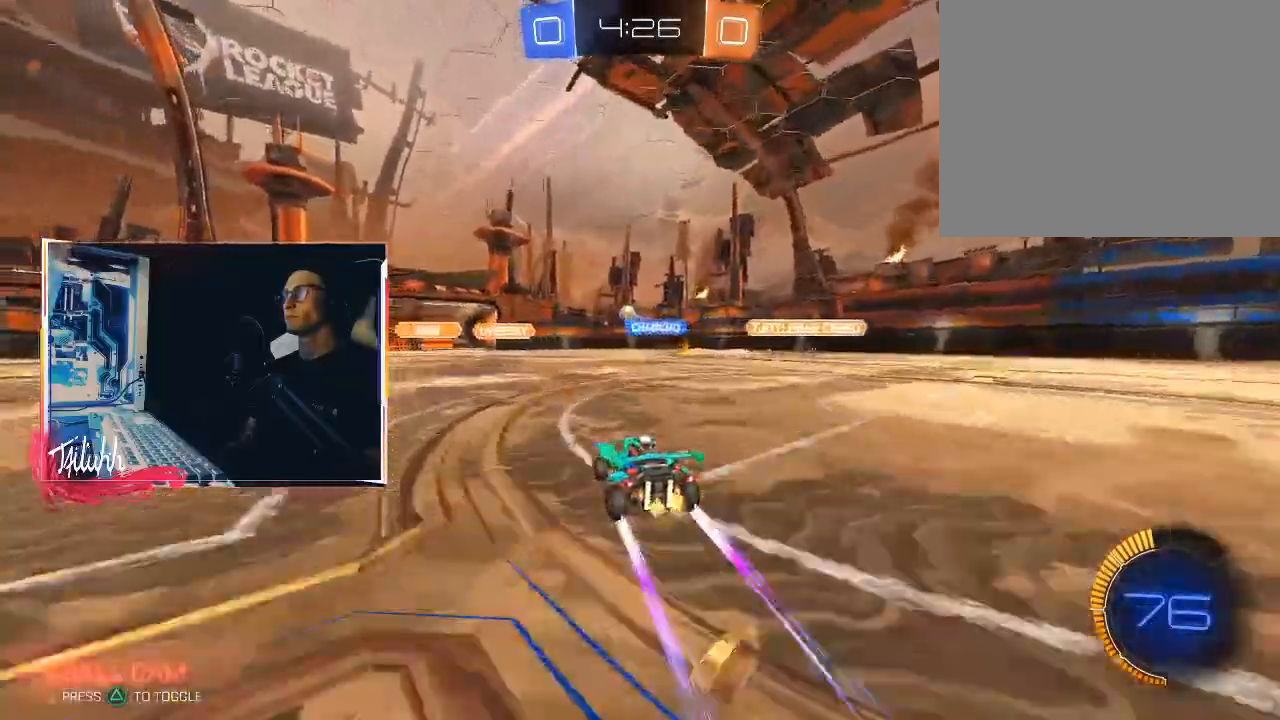
{"buttons": ["CROSS", "CIRCLE", "L1"], "left_stick": "left", "right_stick": "center", "events": [[100, "left_stick", "down-right"], [233, "CIRCLE", "down"], [233, "CROSS", "down"], [317, "R2", "up"], [367, "left_stick", "down-left"], [417, "L1", "down"], [483, "left_stick", "left"]]}
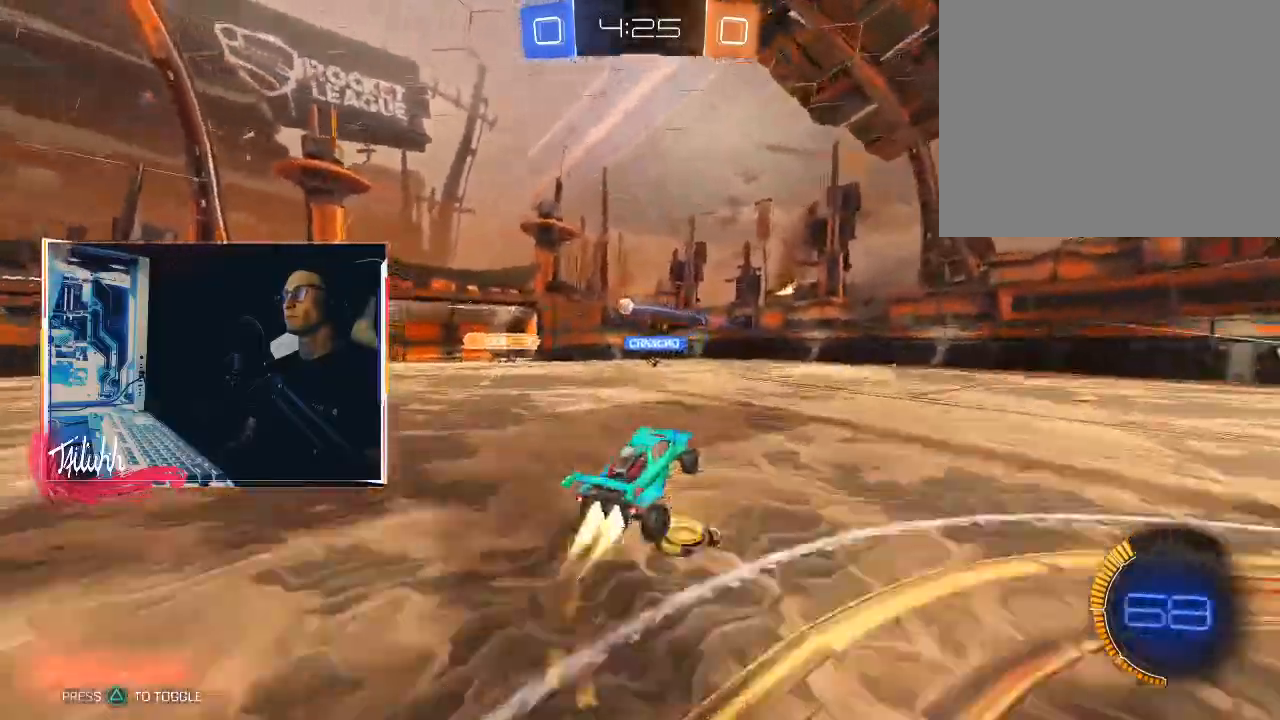
{"buttons": ["CROSS", "L1"], "left_stick": "left", "right_stick": "center", "events": [[283, "CIRCLE", "up"]]}
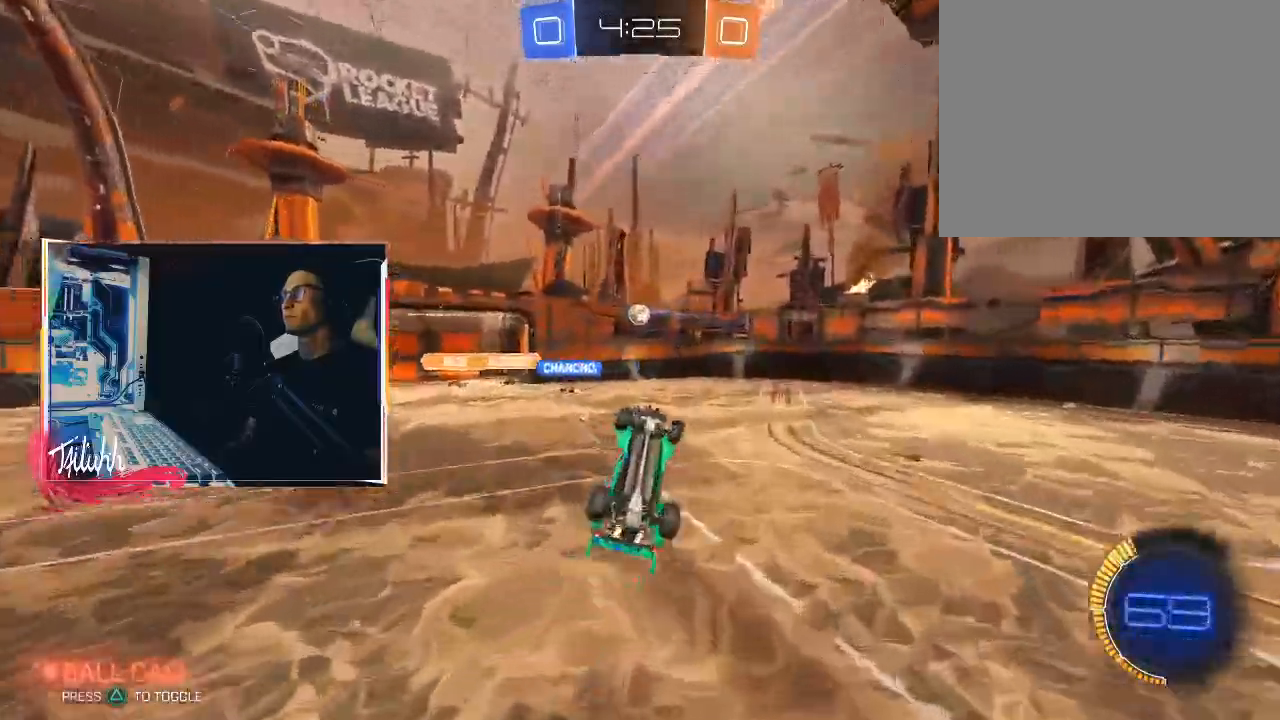
{"buttons": ["CROSS"], "left_stick": "up-right", "right_stick": "center", "events": [[67, "left_stick", "down-left"], [300, "CIRCLE", "down"], [333, "left_stick", "up-left"], [433, "L1", "up"], [433, "left_stick", "up-right"], [467, "CIRCLE", "up"]]}
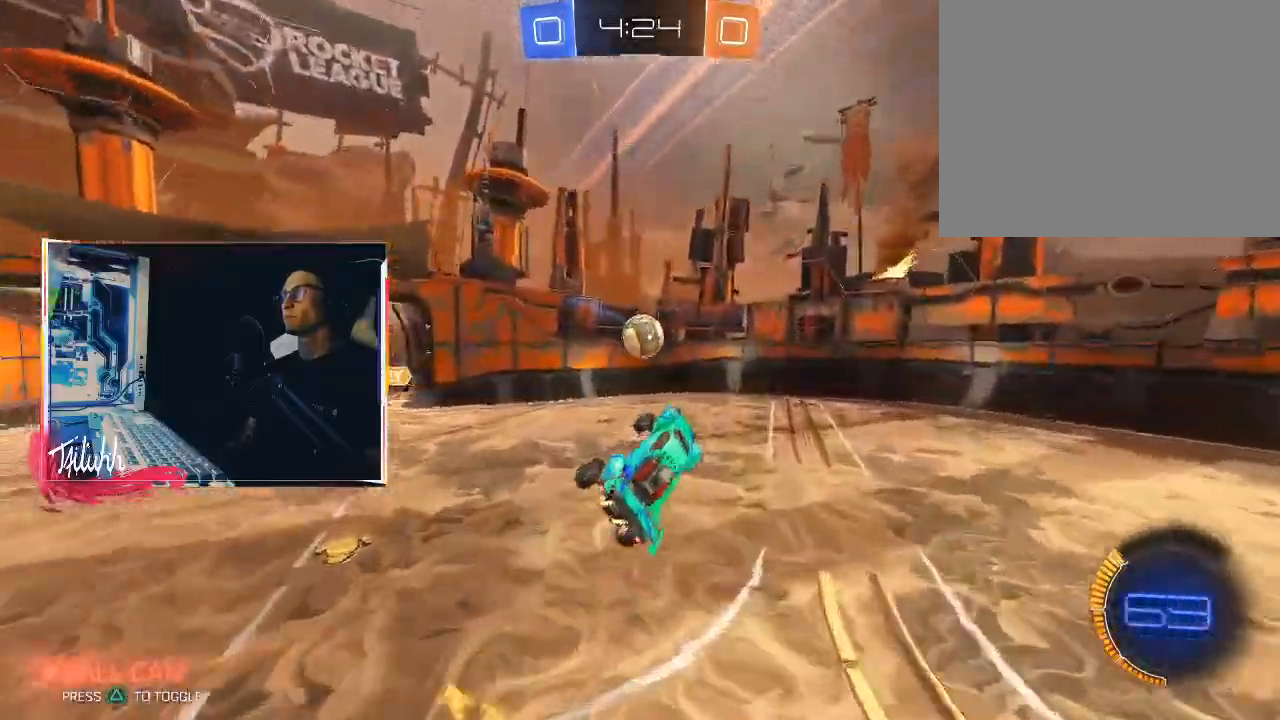
{"buttons": ["CROSS", "CIRCLE", "R2"], "left_stick": "left", "right_stick": "center", "events": [[133, "CIRCLE", "down"], [217, "R2", "down"], [233, "left_stick", "left"], [267, "L1", "down"], [400, "L1", "up"]]}
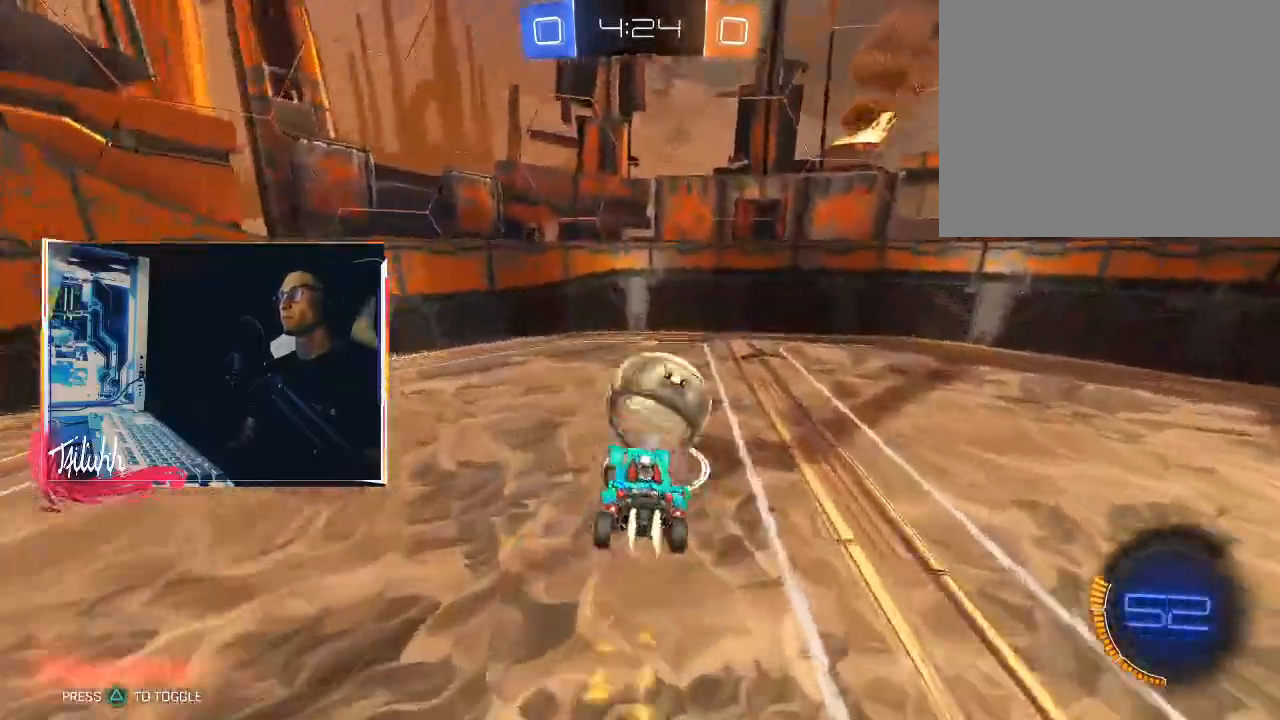
{"buttons": ["CROSS", "R2"], "left_stick": "right", "right_stick": "center", "events": [[83, "left_stick", "down-right"], [150, "L1", "down"], [167, "CIRCLE", "up"], [167, "left_stick", "right"], [183, "L1", "up"]]}
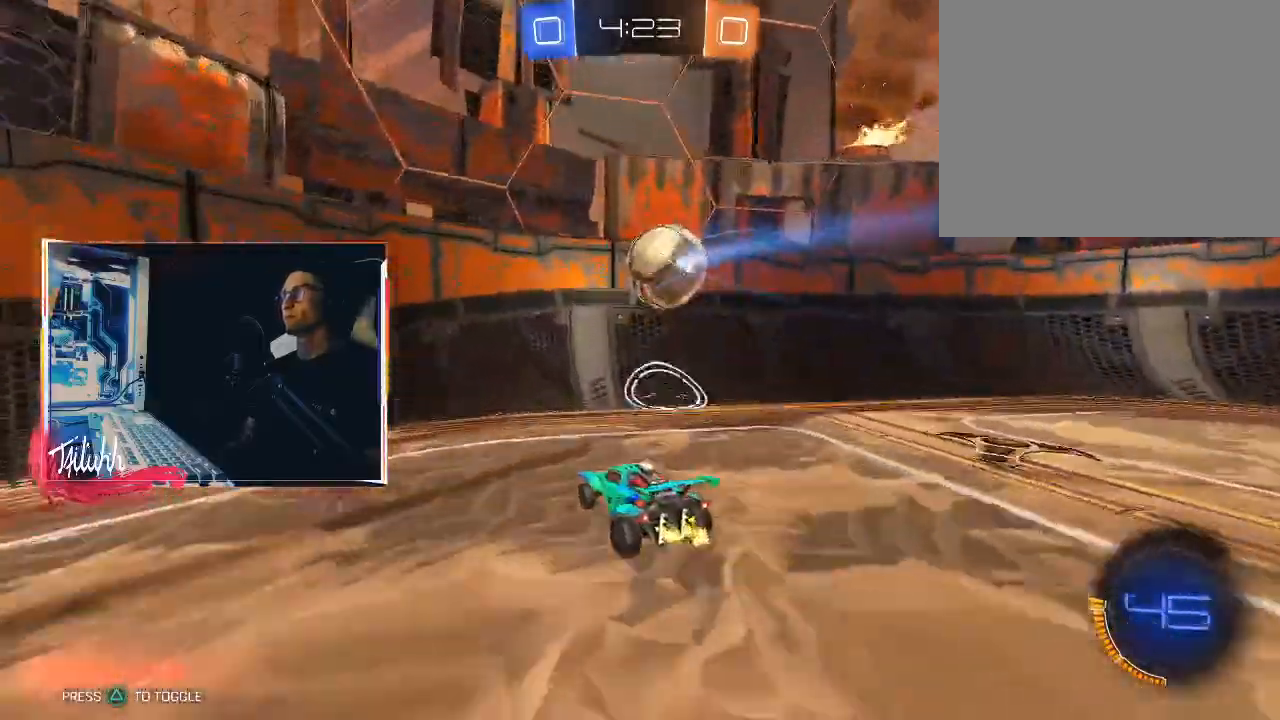
{"buttons": ["CIRCLE", "R2"], "left_stick": "right", "right_stick": "center", "events": [[33, "L1", "down"], [100, "L1", "up"], [217, "CIRCLE", "down"], [283, "L1", "down"], [333, "L1", "up"], [500, "CROSS", "up"]]}